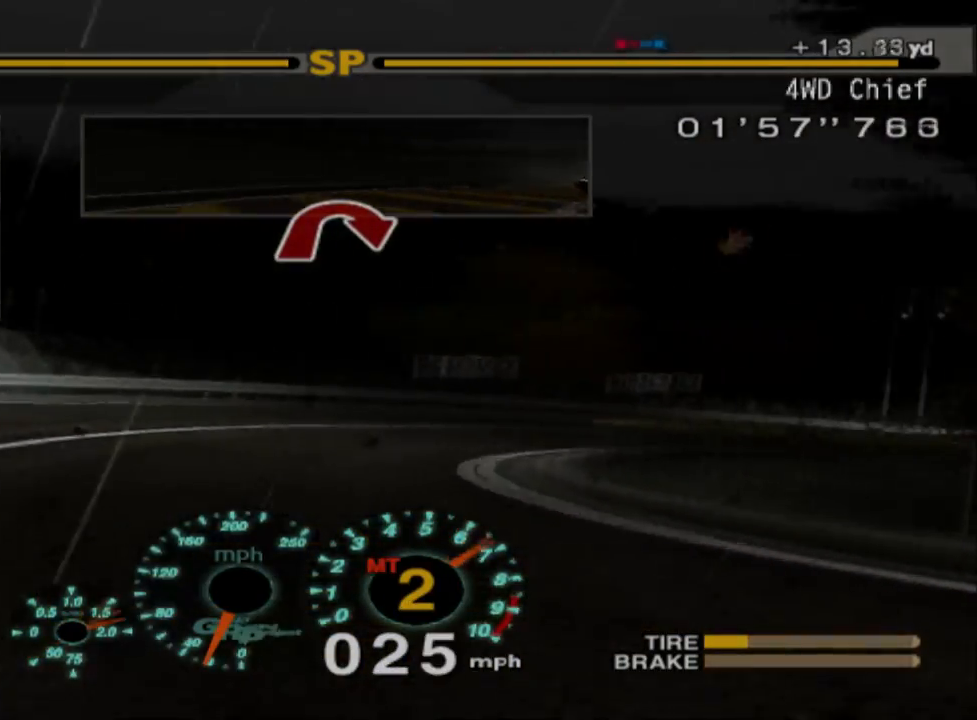
Gameplay with a controller (Xbox layout); each line is a JSON object with the inputs held at the frame after it. "events" lists button and stick changes between this image and that frame as [ms after this image, input, new state], when the widget could be followed in between. Not read: right_stick.
{"buttons": ["R2"], "left_stick": "left", "events": [[17, "left_stick", "center"], [133, "R2", "down"], [133, "left_stick", "left"]]}
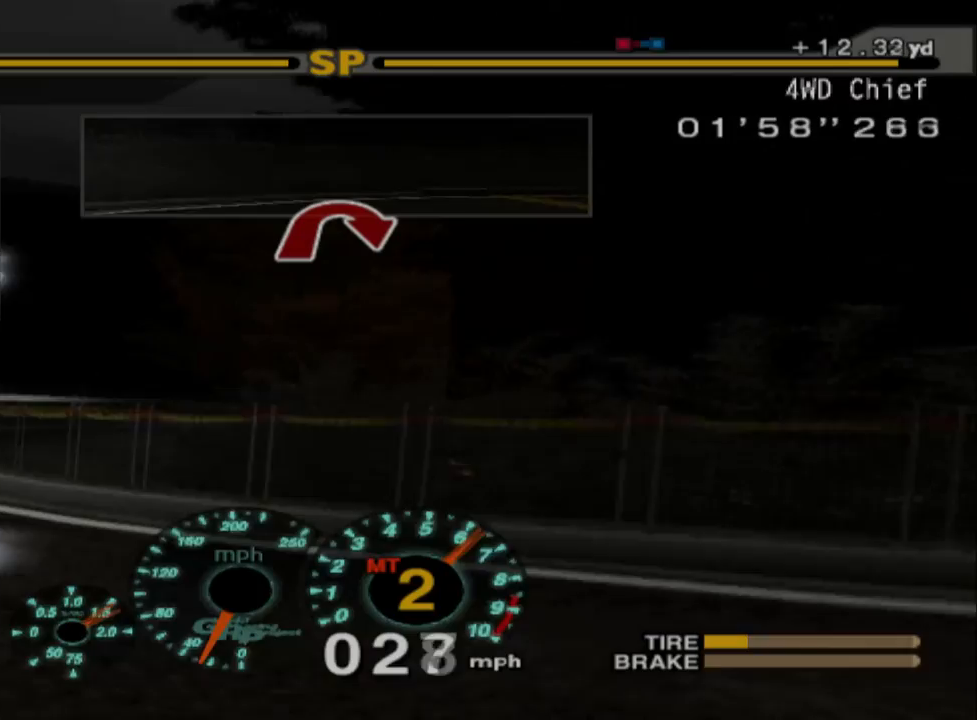
{"buttons": ["R2"], "left_stick": "center", "events": [[117, "R2", "up"], [233, "R2", "down"], [333, "left_stick", "center"]]}
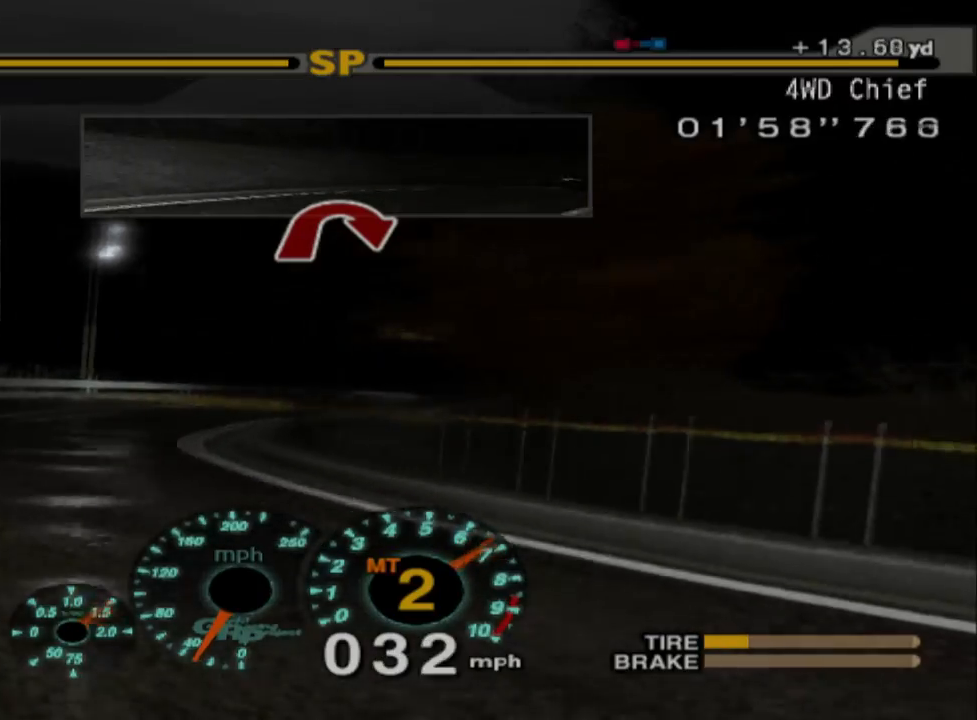
{"buttons": ["R2"], "left_stick": "center", "events": []}
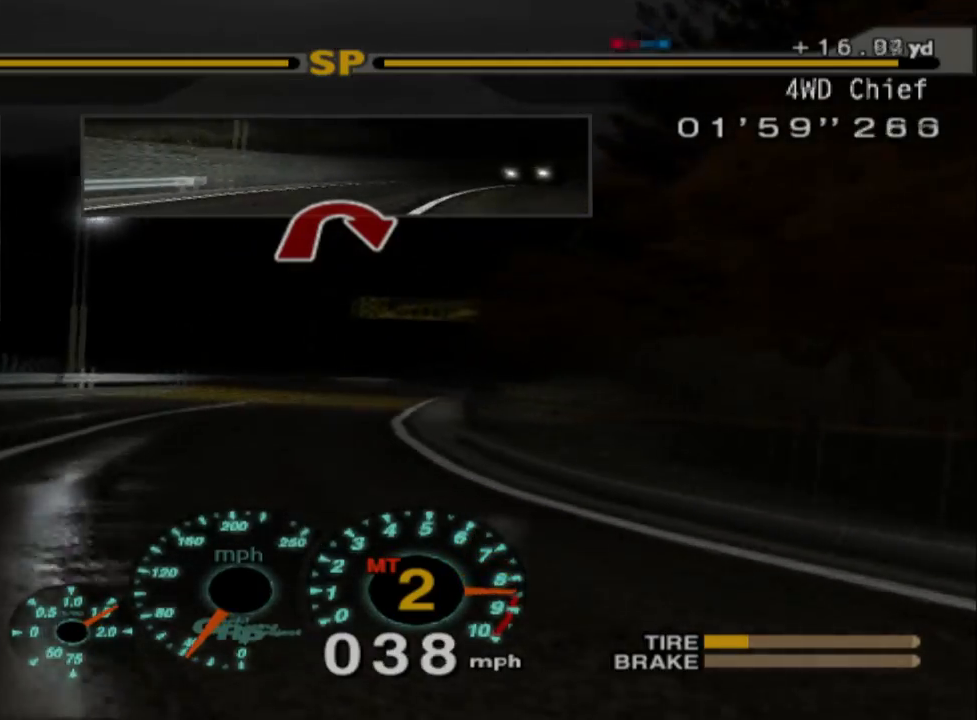
{"buttons": ["R2"], "left_stick": "left", "events": [[167, "left_stick", "left"]]}
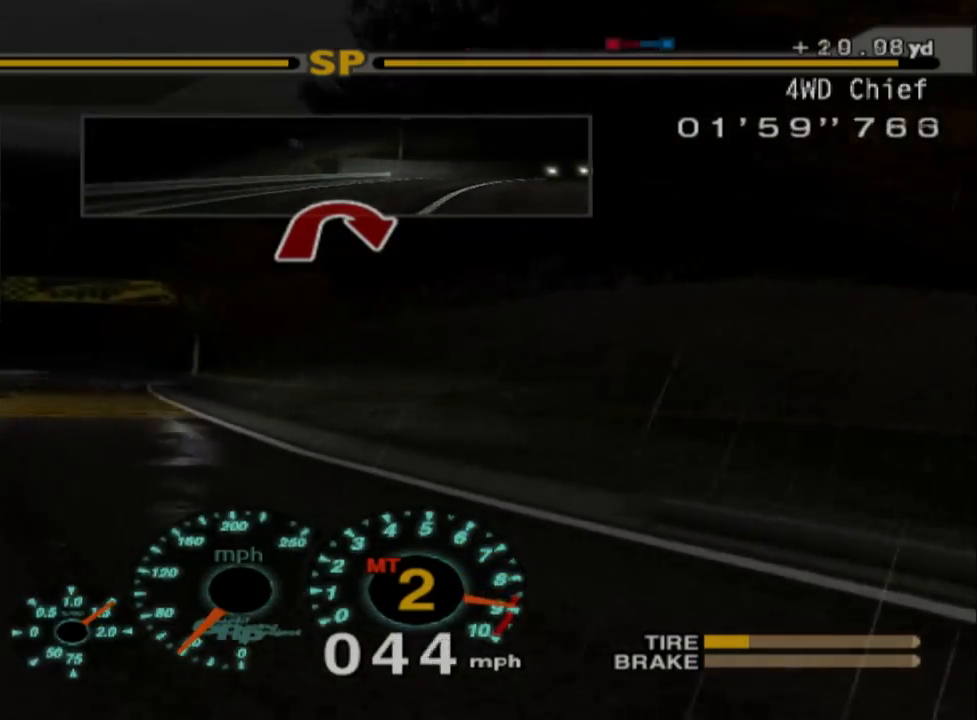
{"buttons": ["R2"], "left_stick": "left", "events": [[250, "left_stick", "center"], [383, "left_stick", "left"]]}
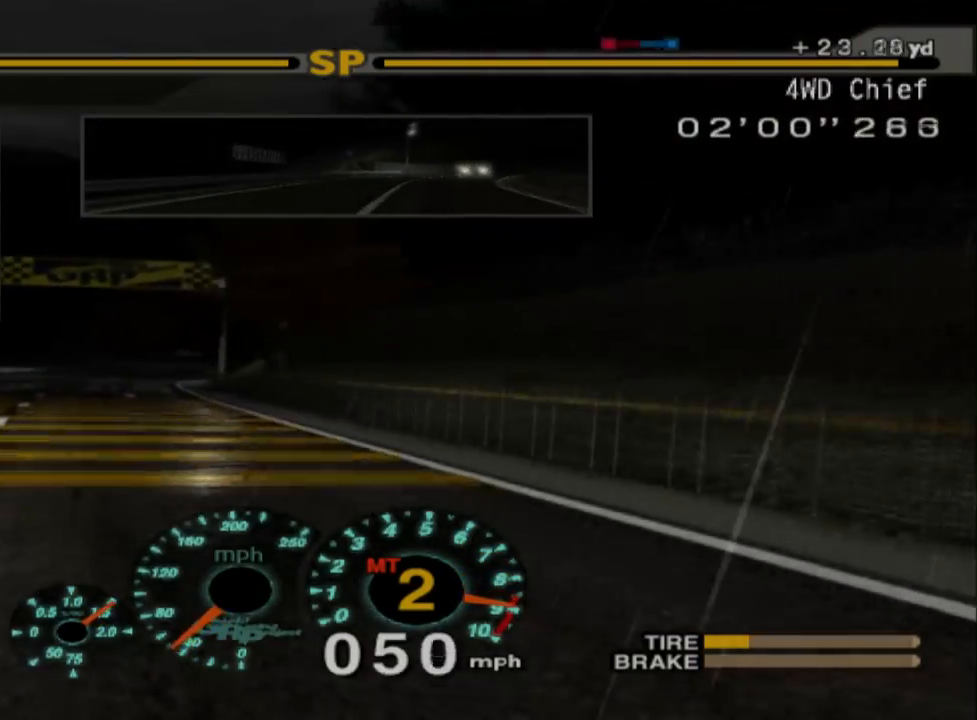
{"buttons": ["R2"], "left_stick": "center", "events": [[150, "A", "down"], [200, "left_stick", "center"], [300, "A", "up"]]}
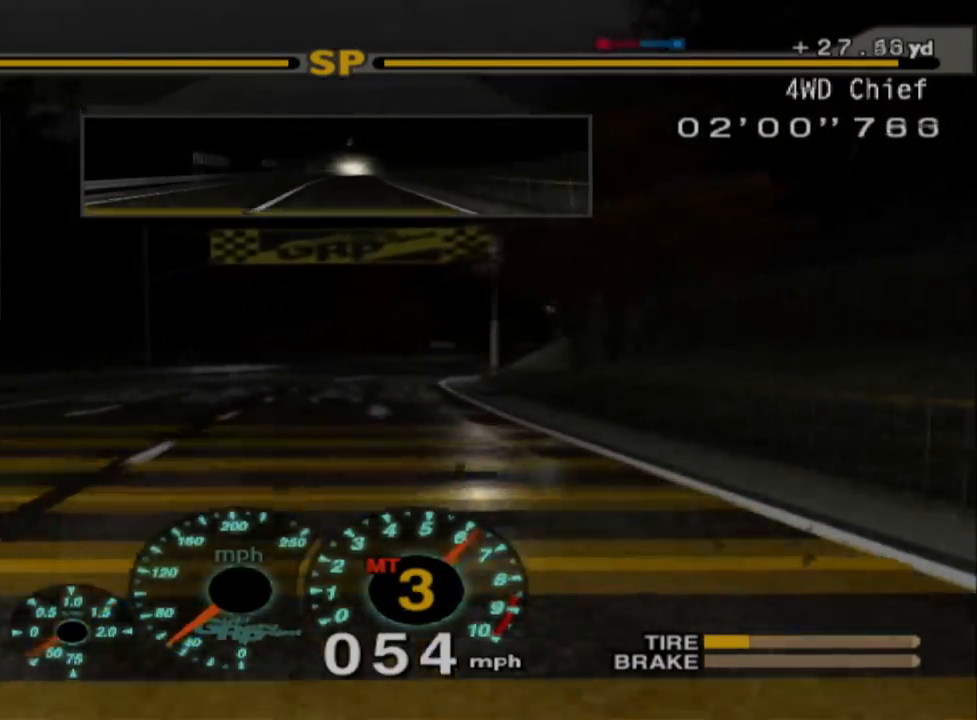
{"buttons": ["R2"], "left_stick": "right", "events": [[500, "left_stick", "right"]]}
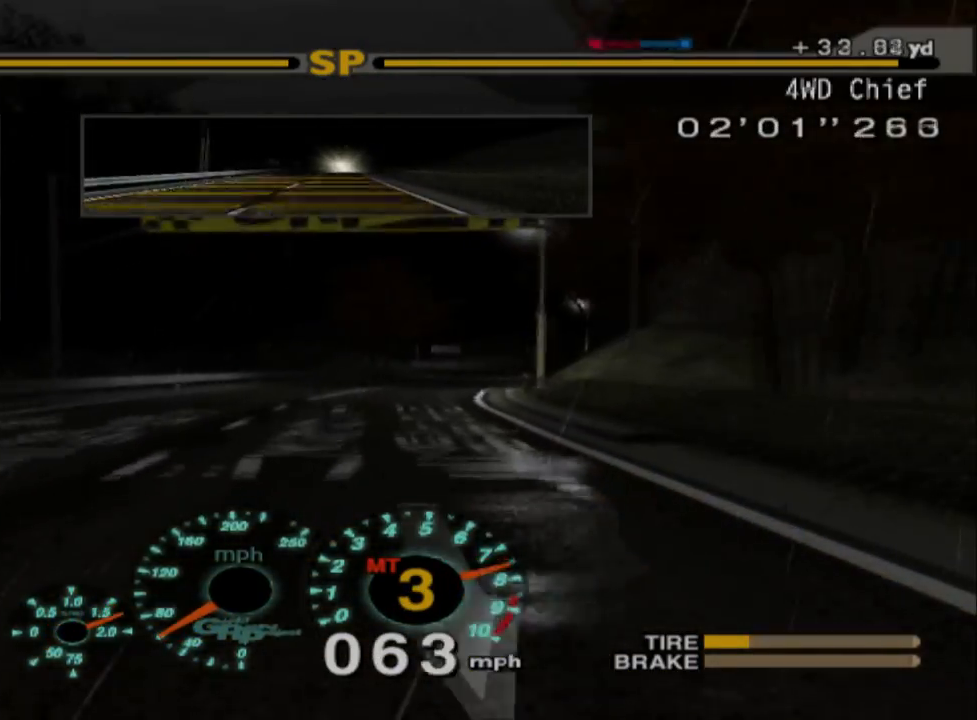
{"buttons": ["R2"], "left_stick": "right", "events": []}
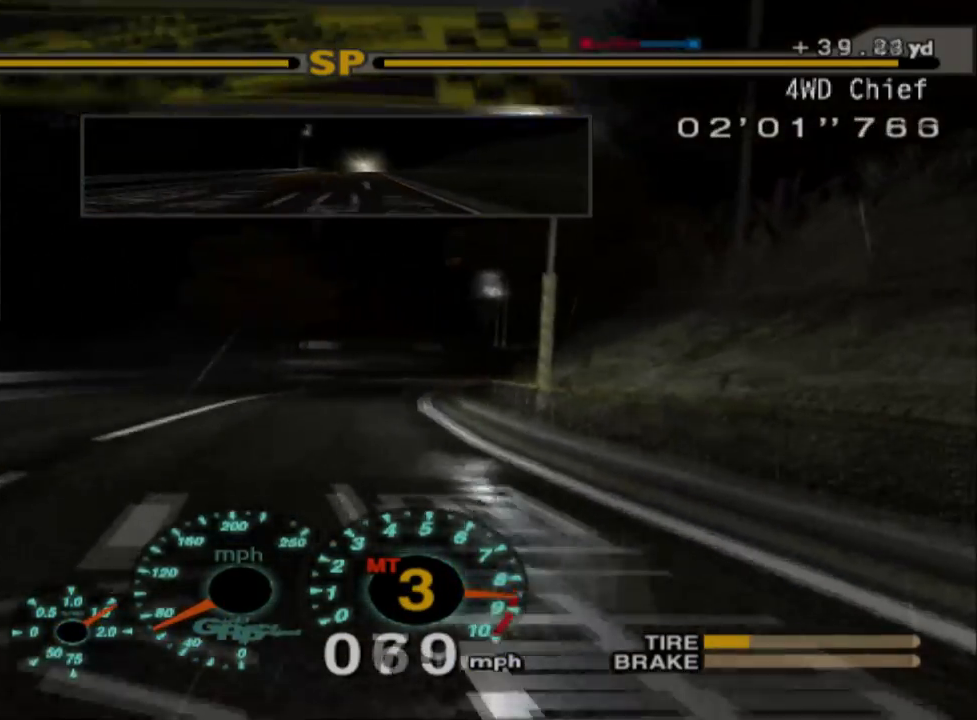
{"buttons": ["R2"], "left_stick": "center", "events": [[33, "A", "down"], [67, "left_stick", "center"], [150, "A", "up"]]}
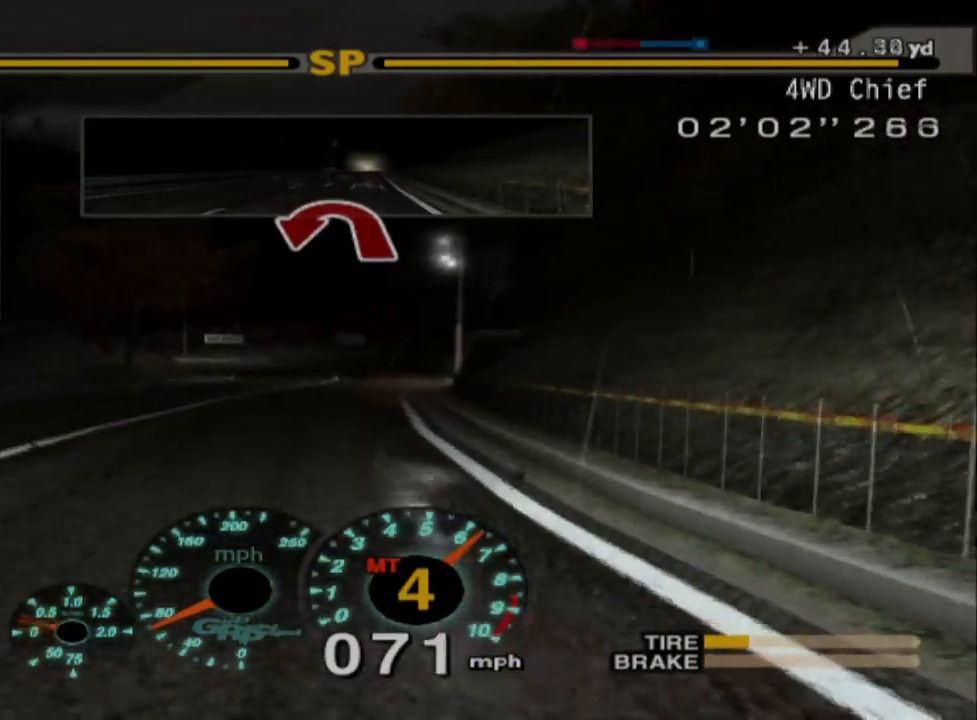
{"buttons": ["L2"], "left_stick": "center", "events": [[100, "left_stick", "right"], [383, "left_stick", "center"], [417, "L2", "down"], [417, "R2", "up"]]}
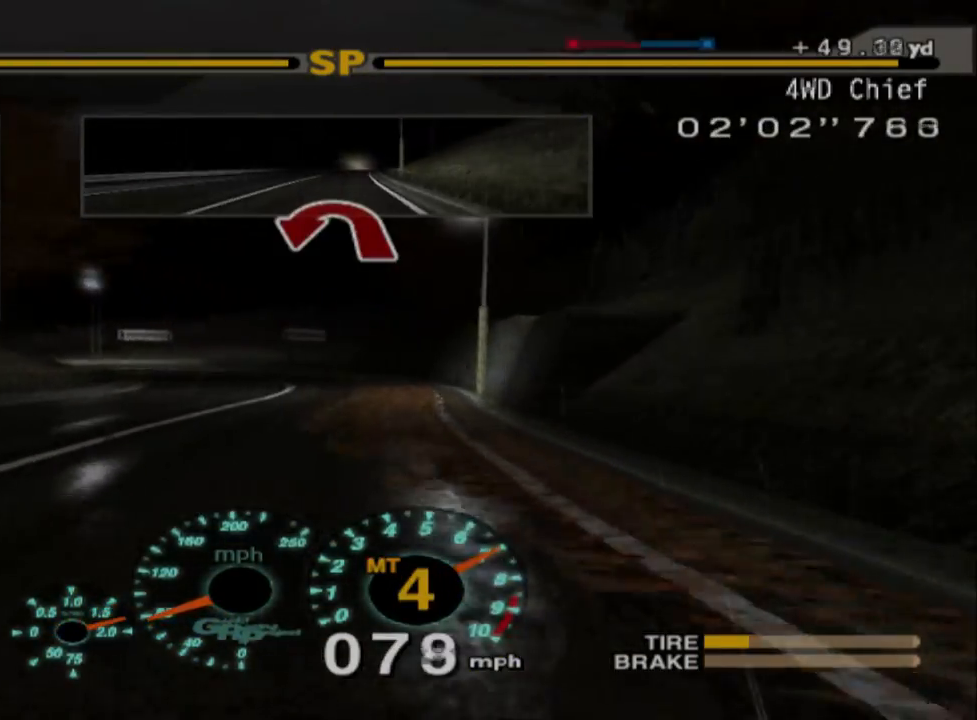
{"buttons": ["L2"], "left_stick": "left"}
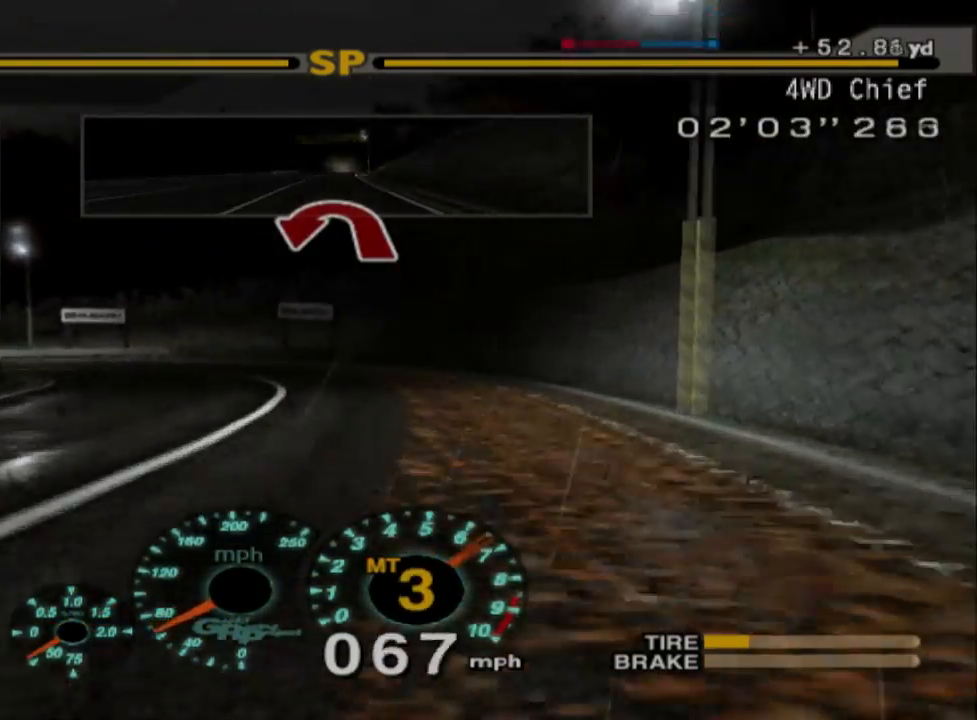
{"buttons": ["L2"], "left_stick": "left", "events": [[367, "X", "down"], [500, "X", "up"]]}
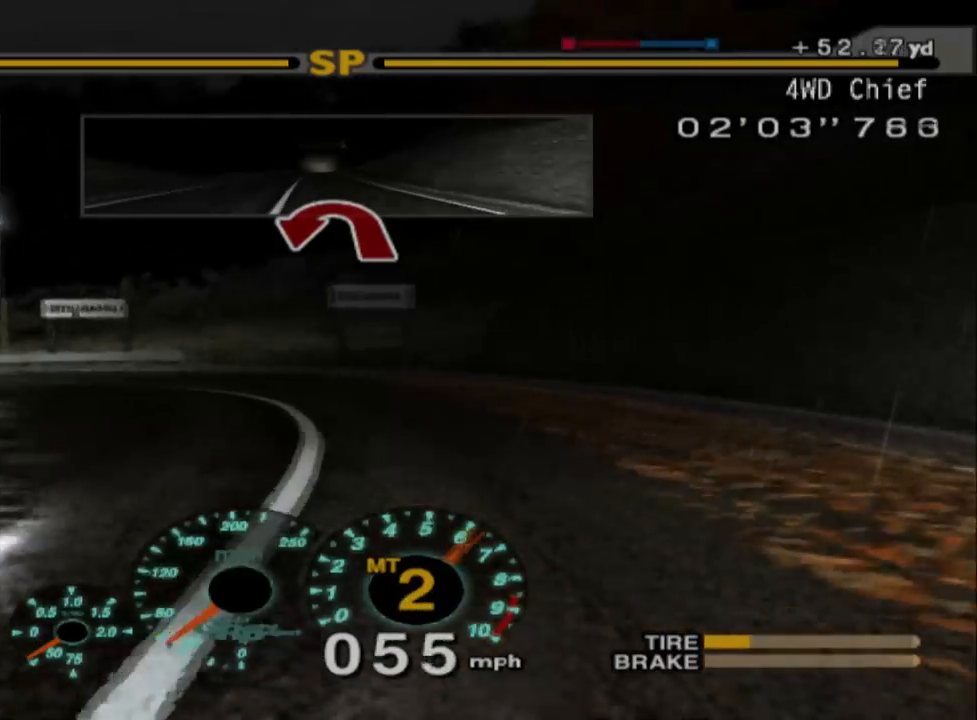
{"buttons": ["L2"], "left_stick": "left", "events": []}
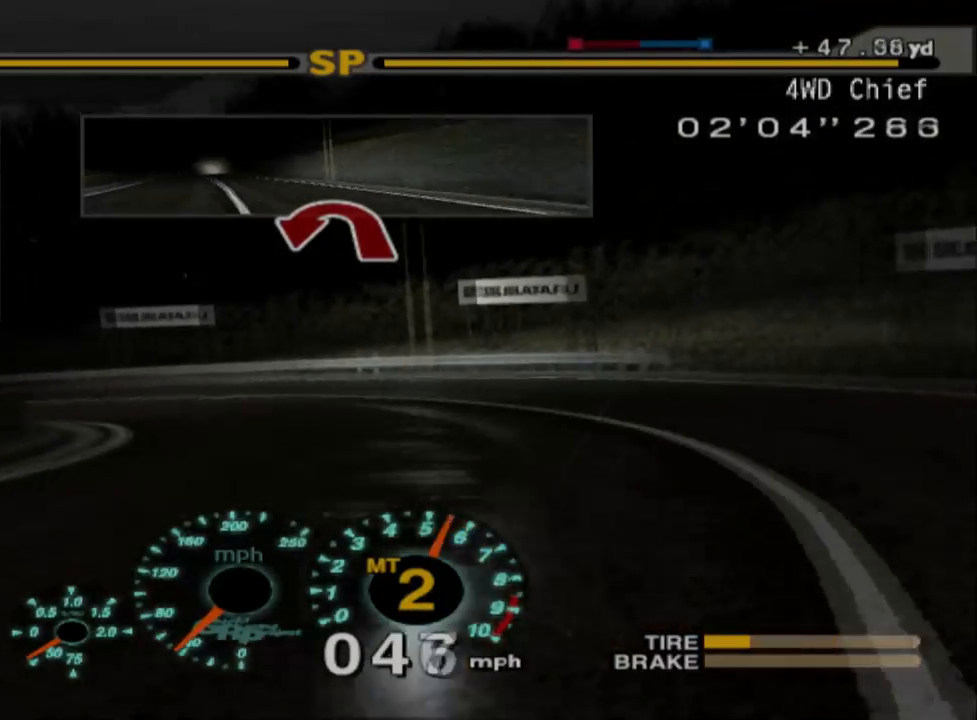
{"buttons": ["L1"], "left_stick": "left", "events": [[283, "L2", "up"], [300, "L1", "down"]]}
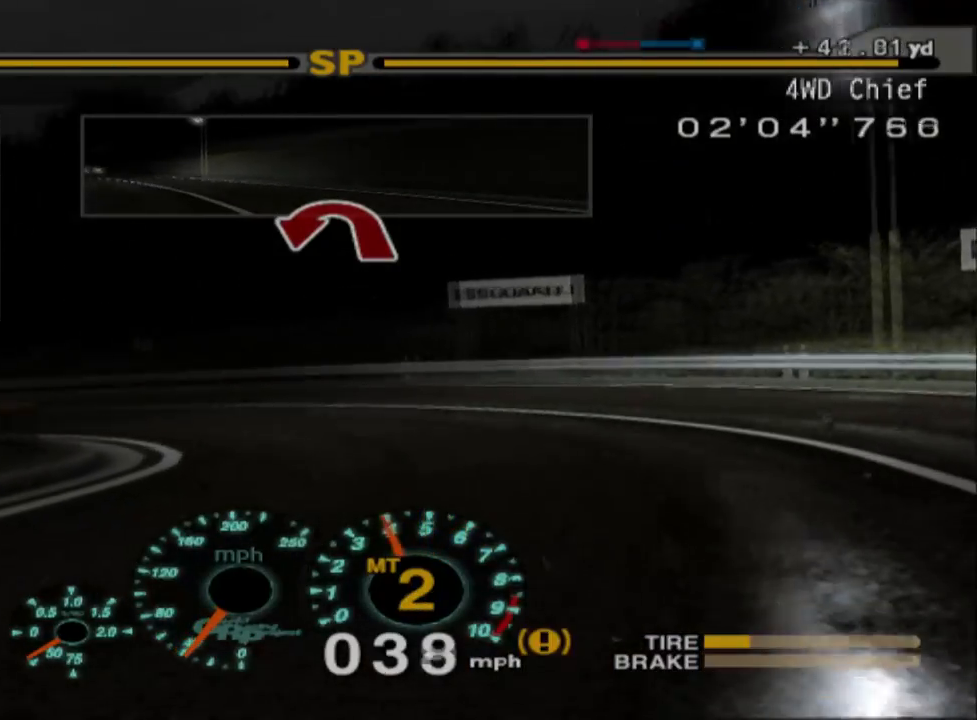
{"buttons": ["R2"], "left_stick": "left", "events": [[67, "L1", "up"], [200, "L1", "down"], [383, "L1", "up"], [400, "R2", "down"]]}
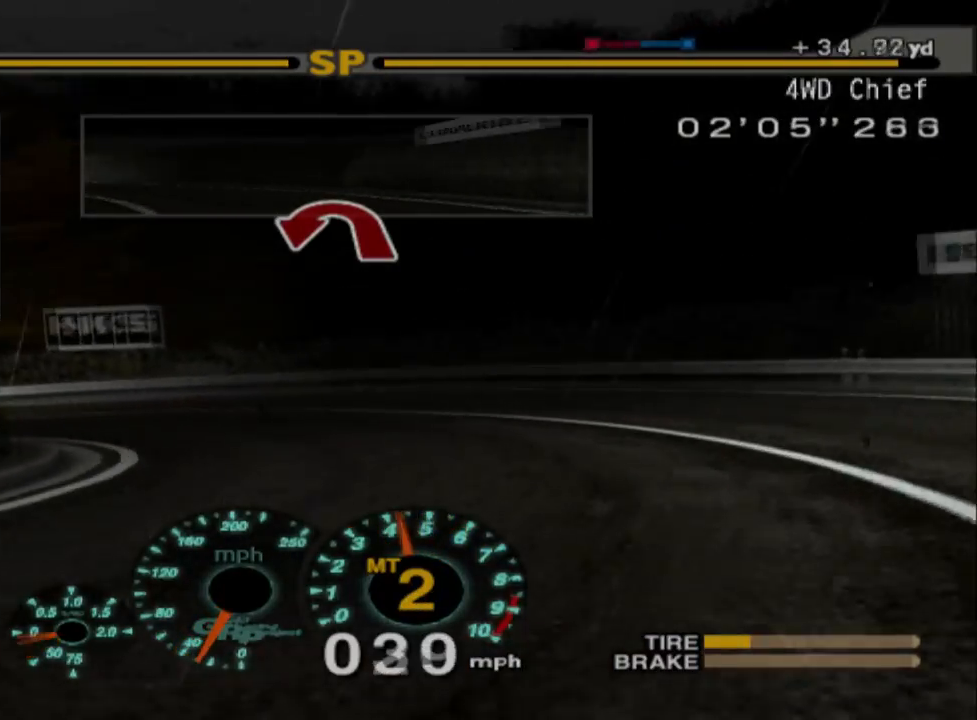
{"buttons": ["R2"], "left_stick": "left", "events": [[300, "R2", "up"], [467, "R2", "down"]]}
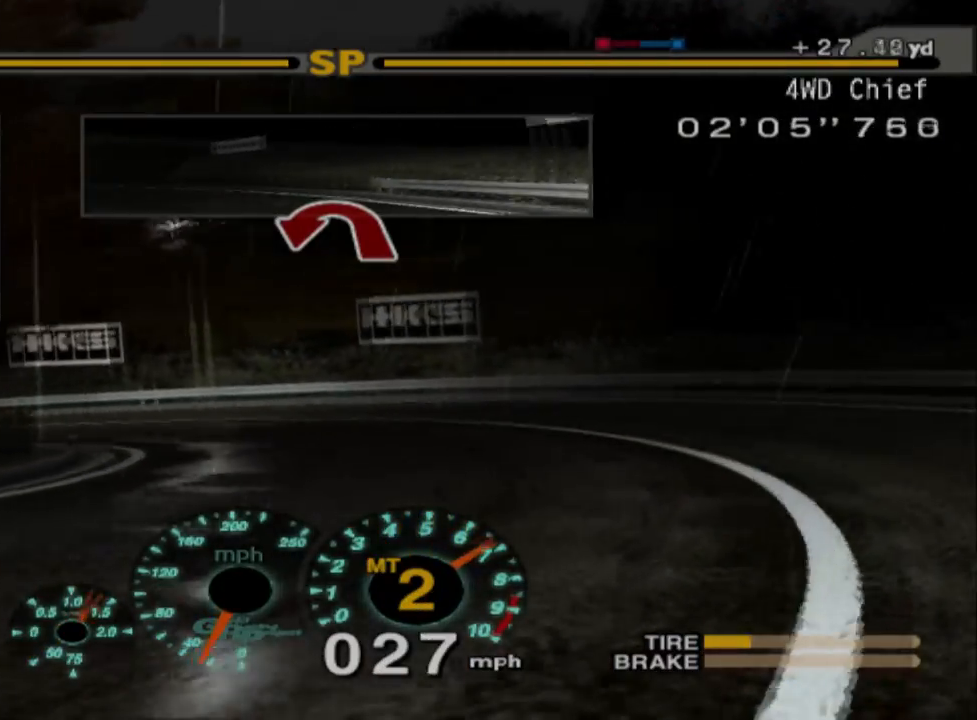
{"buttons": ["R2"], "left_stick": "right", "events": [[250, "left_stick", "center"], [267, "R2", "up"], [367, "R2", "down"], [367, "left_stick", "right"]]}
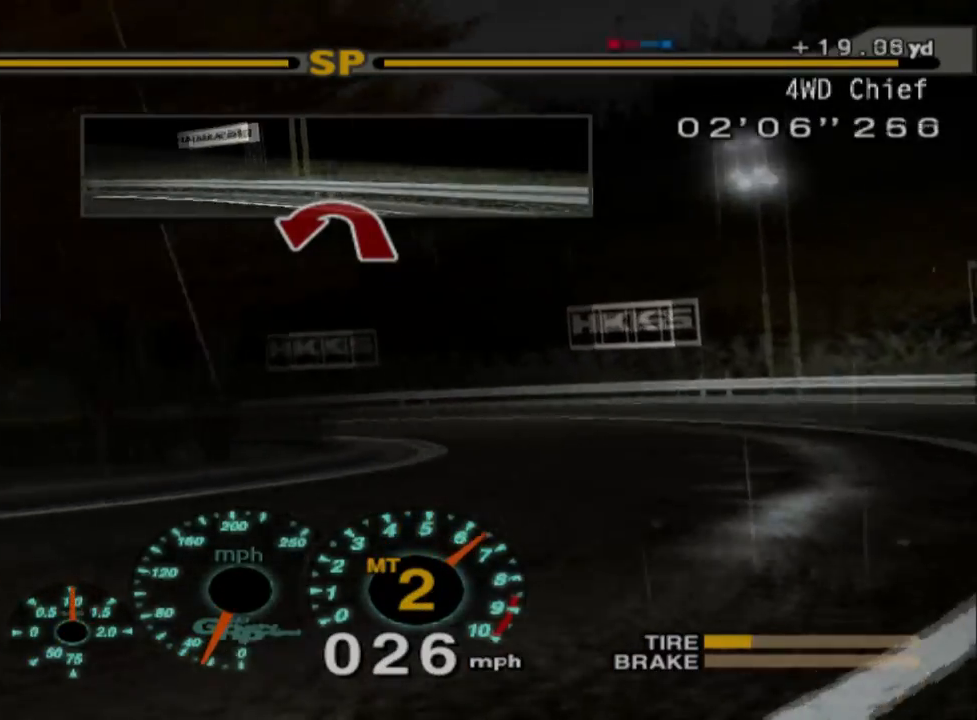
{"buttons": ["R2"], "left_stick": "right", "events": []}
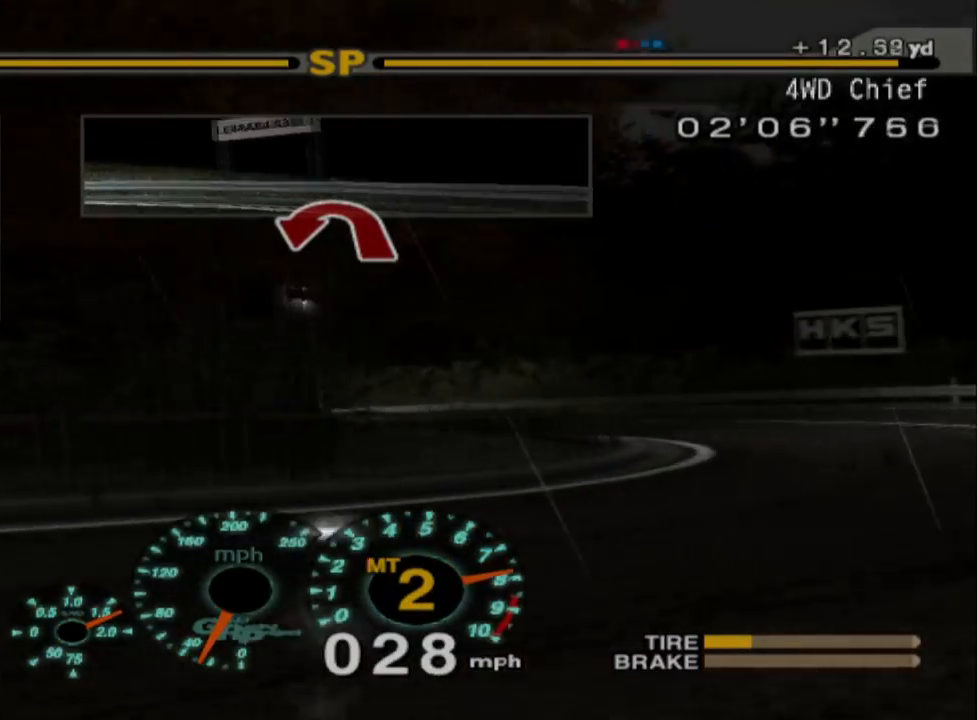
{"buttons": ["R2"], "left_stick": "center", "events": [[133, "left_stick", "center"], [317, "R2", "up"], [450, "R2", "down"]]}
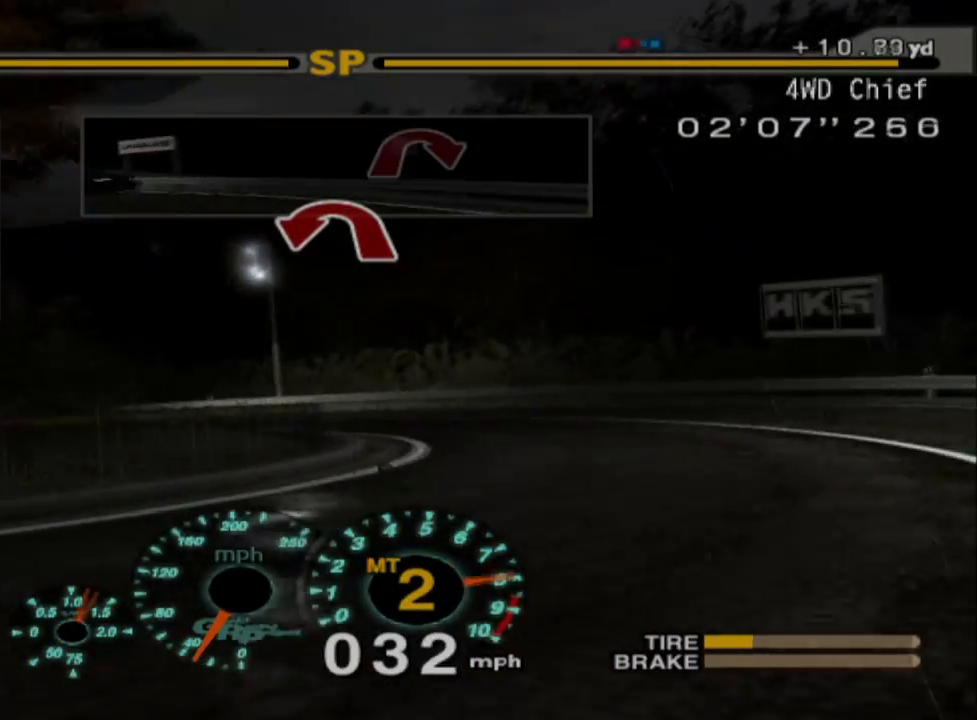
{"buttons": ["R2"], "left_stick": "right", "events": [[217, "left_stick", "right"], [250, "R2", "up"], [367, "R2", "down"]]}
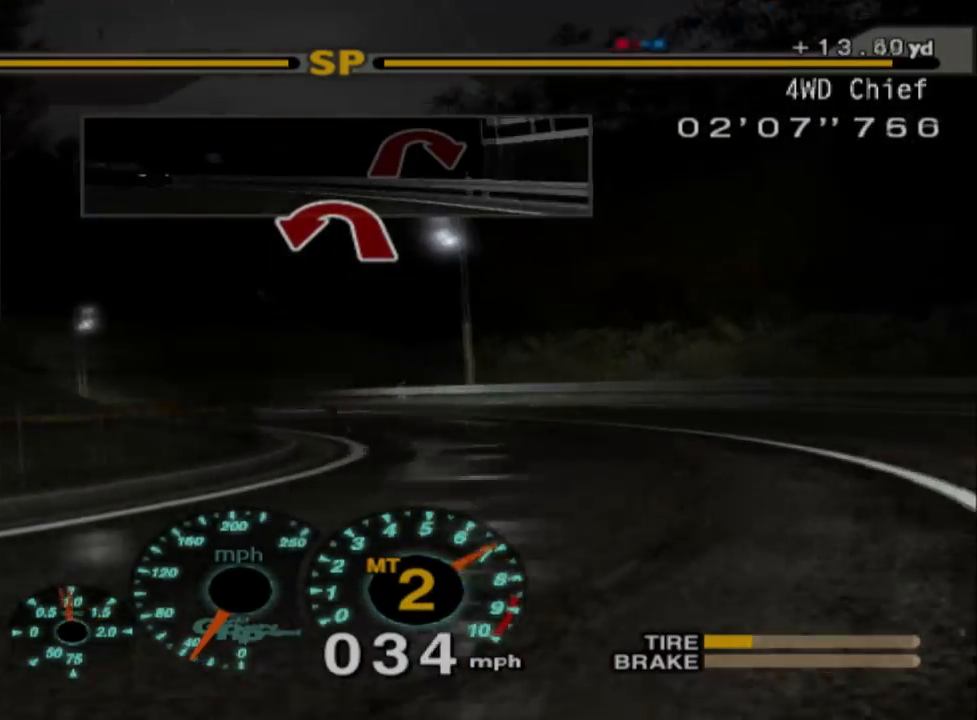
{"buttons": ["R2"], "left_stick": "left", "events": [[33, "left_stick", "center"], [83, "R2", "up"], [267, "R2", "down"], [433, "left_stick", "left"]]}
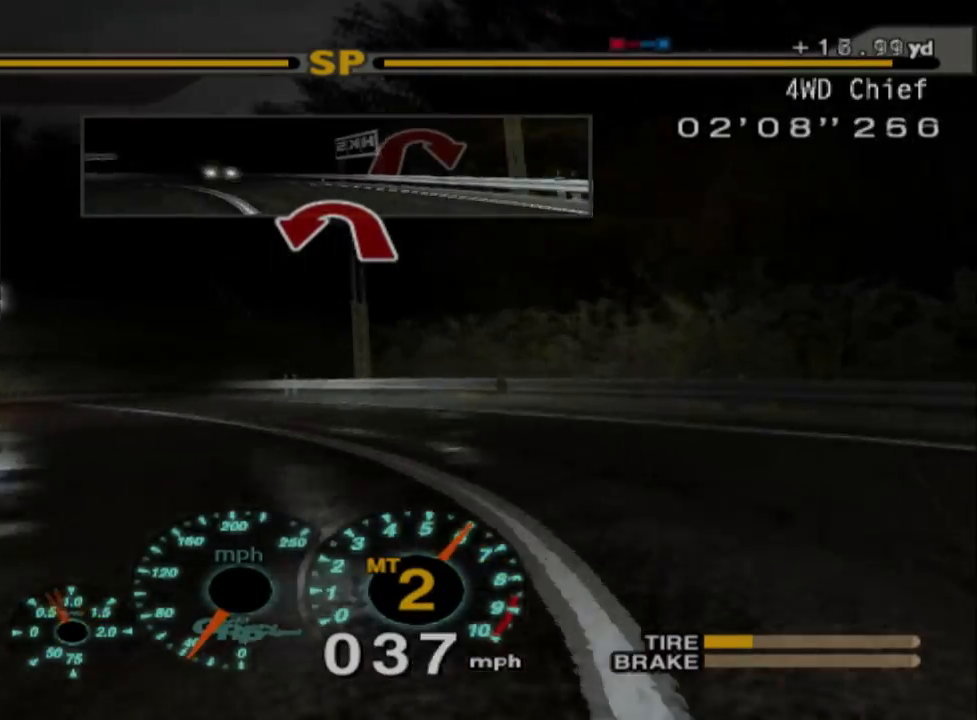
{"buttons": ["L2"], "left_stick": "left", "events": [[83, "R2", "up"], [417, "L2", "down"]]}
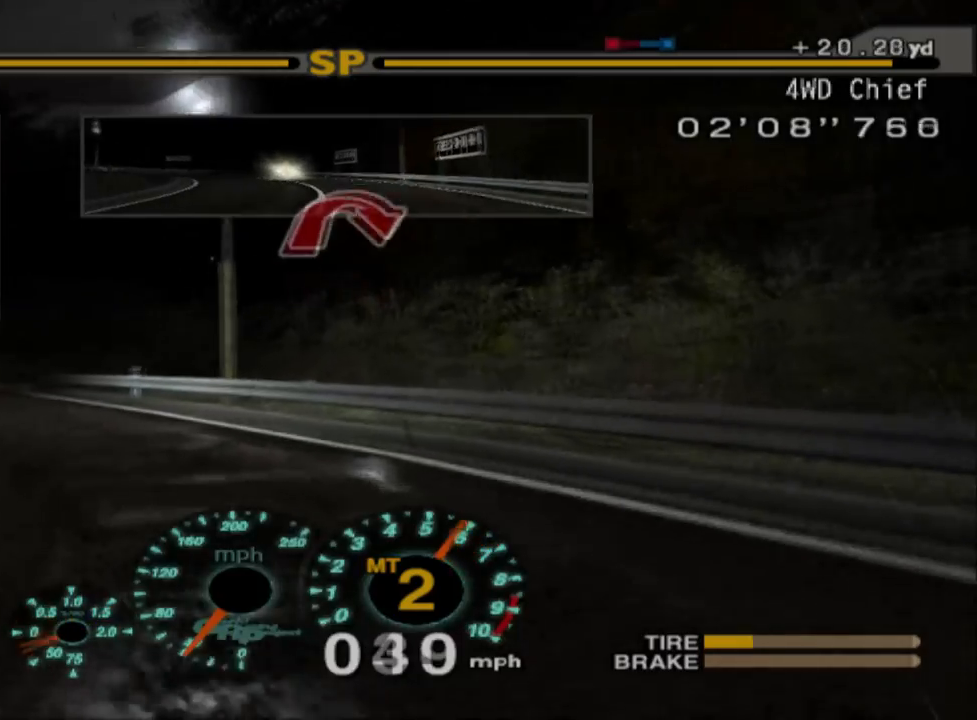
{"buttons": ["R2"], "left_stick": "center"}
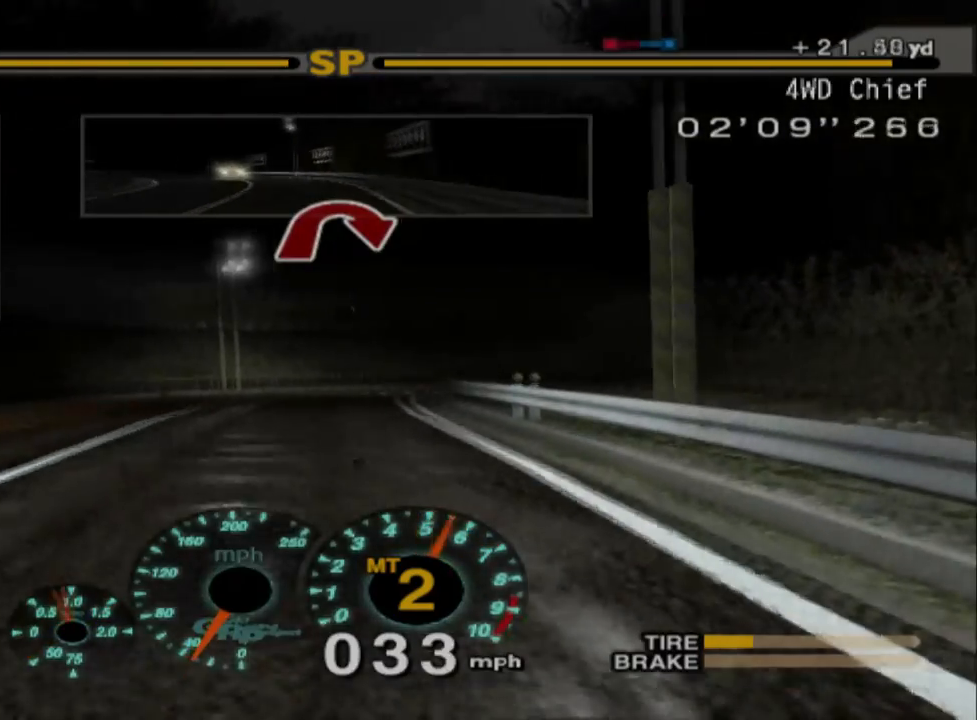
{"buttons": ["R2"], "left_stick": "center", "events": [[217, "left_stick", "left"], [400, "left_stick", "center"]]}
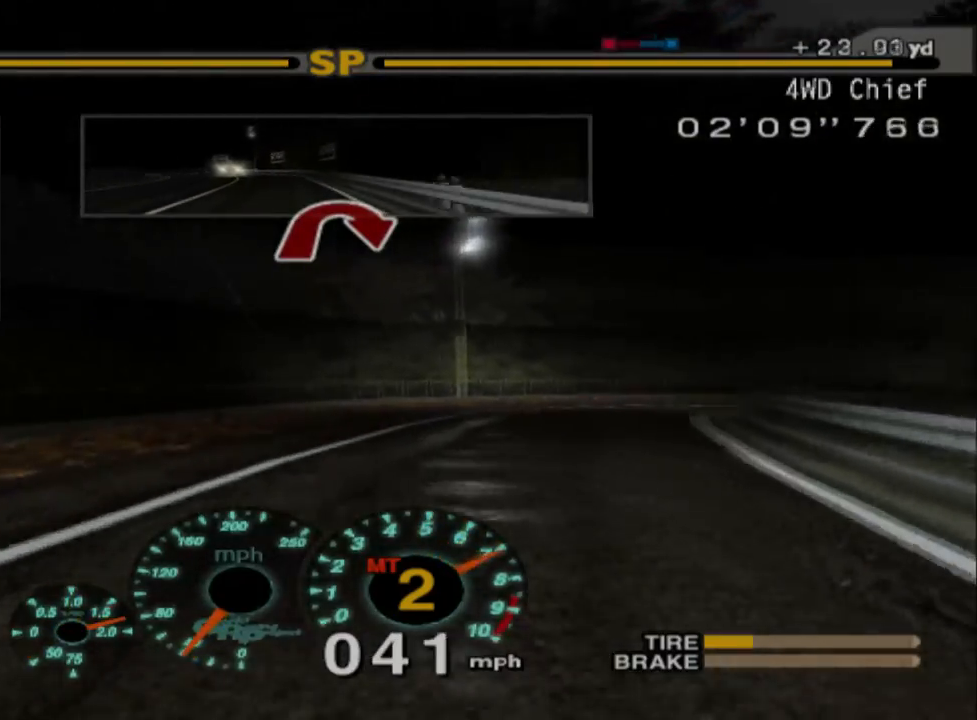
{"buttons": ["L2"], "left_stick": "right", "events": [[33, "left_stick", "right"], [183, "R2", "up"], [233, "L2", "down"]]}
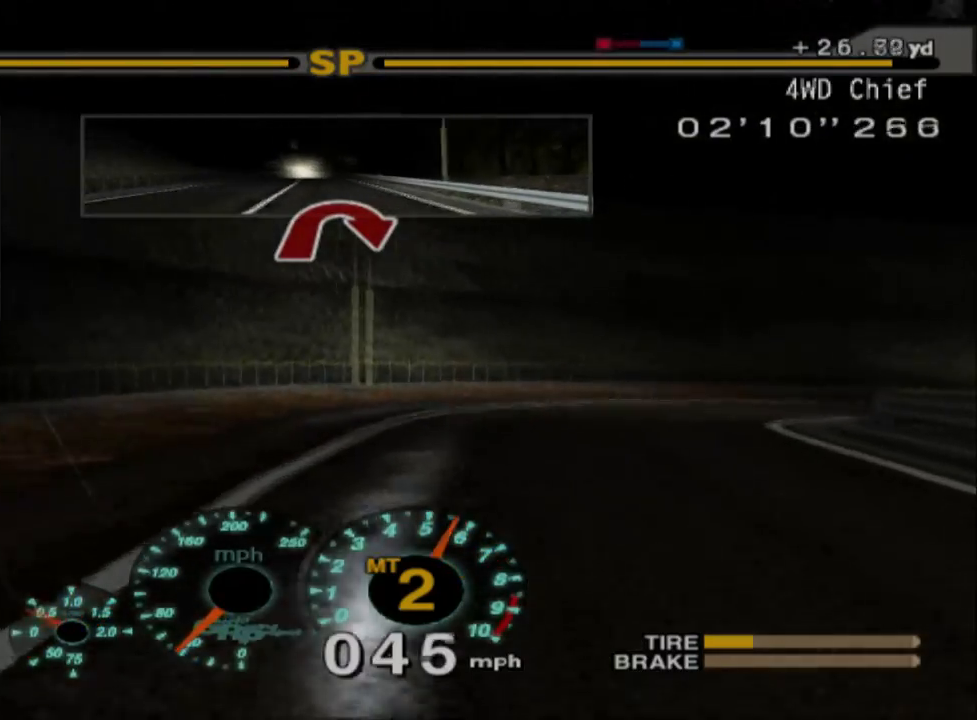
{"buttons": [], "left_stick": "up-right", "events": [[167, "L2", "up"], [267, "left_stick", "up-right"]]}
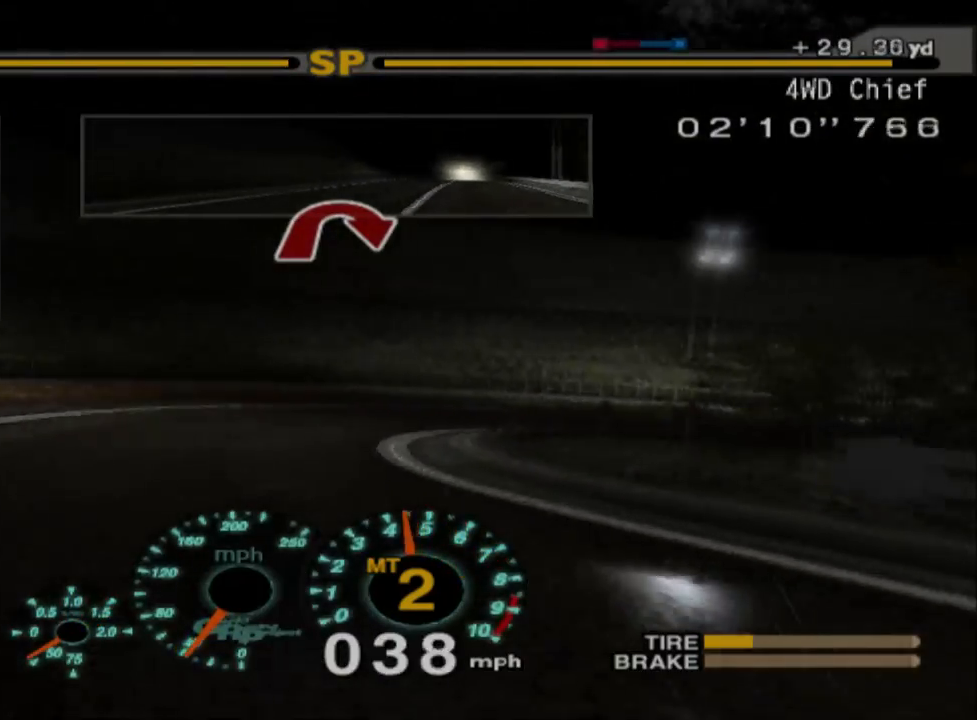
{"buttons": ["R2"], "left_stick": "center", "events": [[100, "L1", "down"], [300, "L1", "up"], [317, "left_stick", "center"], [500, "R2", "down"]]}
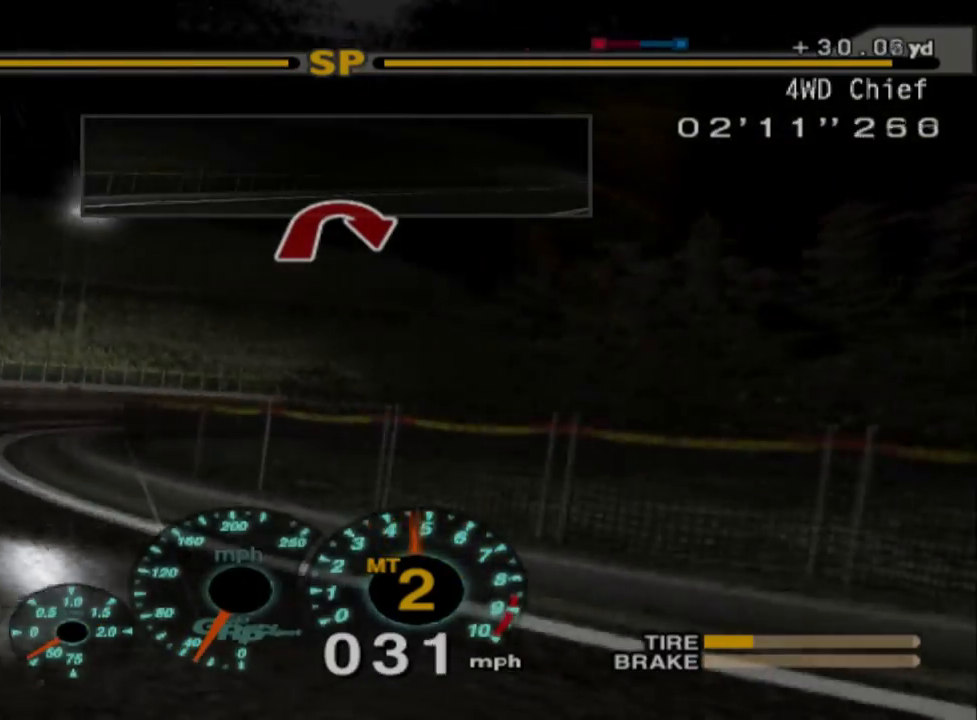
{"buttons": ["R2"], "left_stick": "center", "events": [[83, "left_stick", "left"], [417, "left_stick", "center"]]}
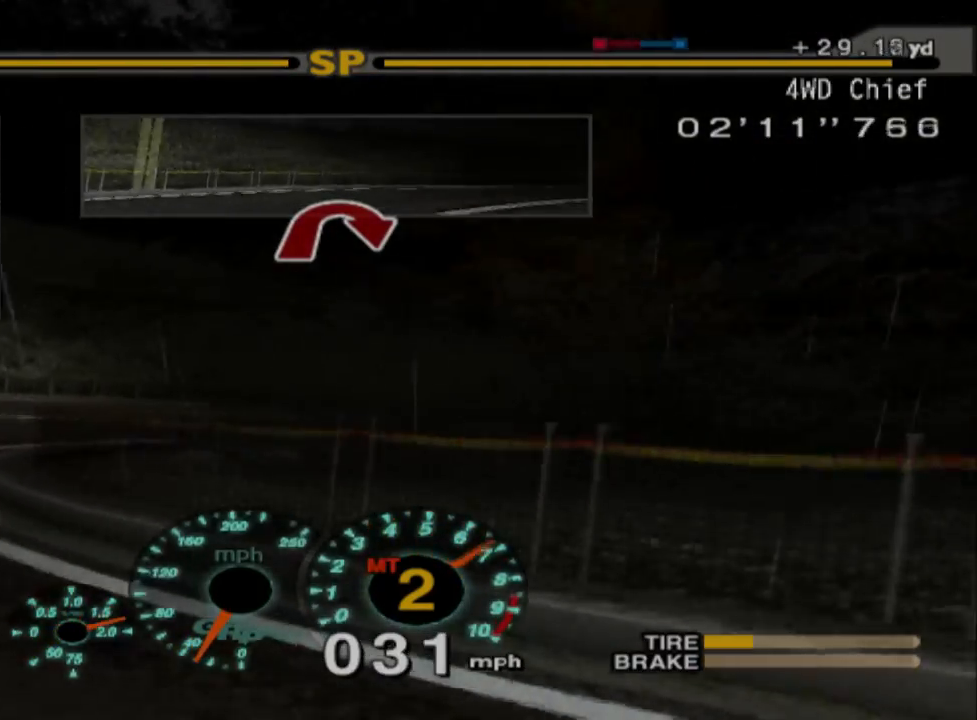
{"buttons": [], "left_stick": "center", "events": [[50, "R2", "up"], [83, "left_stick", "right"], [133, "L1", "down"], [450, "left_stick", "center"], [467, "L1", "up"]]}
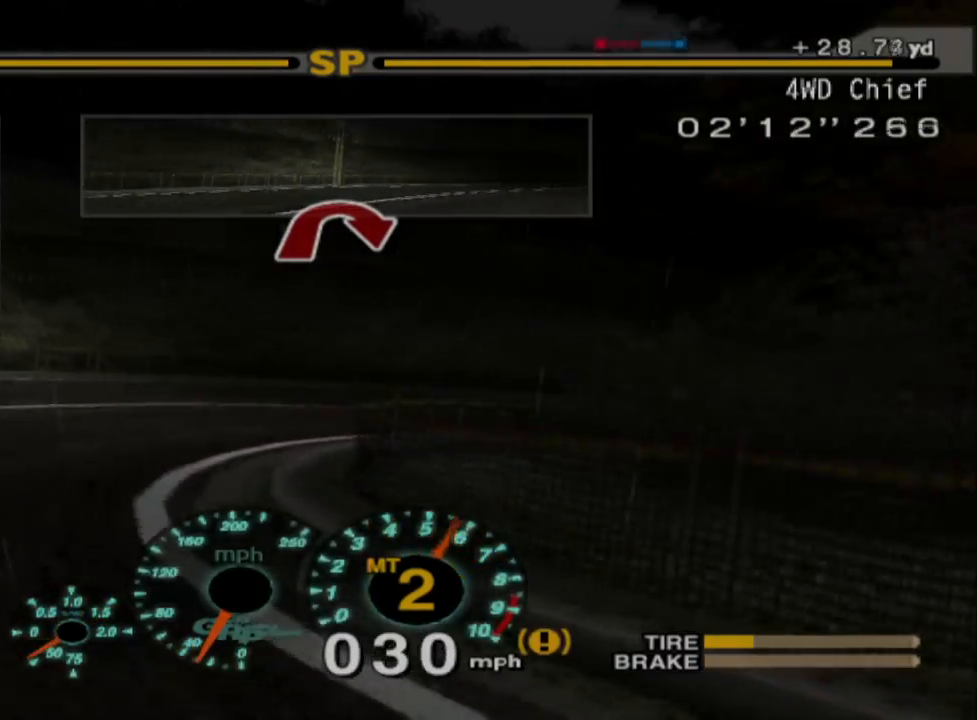
{"buttons": ["R2"], "left_stick": "center", "events": [[150, "R2", "down"]]}